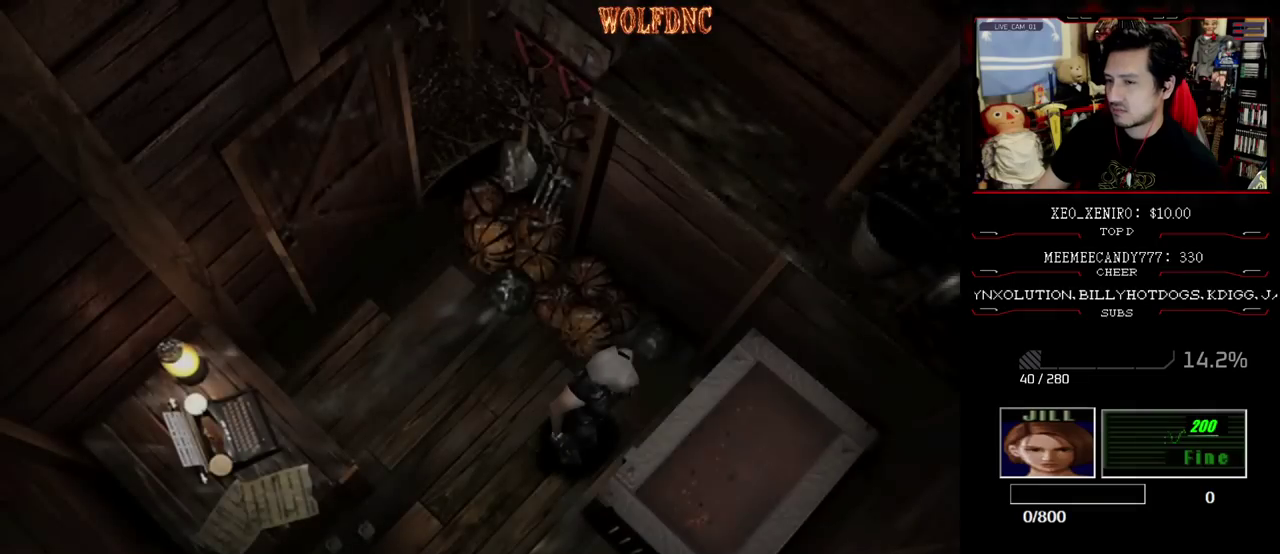
Gameplay with a controller (PlayStation layout); each line is a JSON object with the inputs held at the frame after it. "events" lists button and stick changes between this image and that frame as [ms after this image, input, new state], when the widget could be followed in between. Not read: L3 R3.
{"buttons": ["SQUARE", "DPAD_UP", "DPAD_RIGHT"], "events": [[133, "DPAD_DOWN", "down"], [183, "SQUARE", "down"], [283, "DPAD_DOWN", "up"], [283, "SQUARE", "up"], [467, "DPAD_RIGHT", "down"], [467, "DPAD_UP", "down"], [467, "SQUARE", "down"]]}
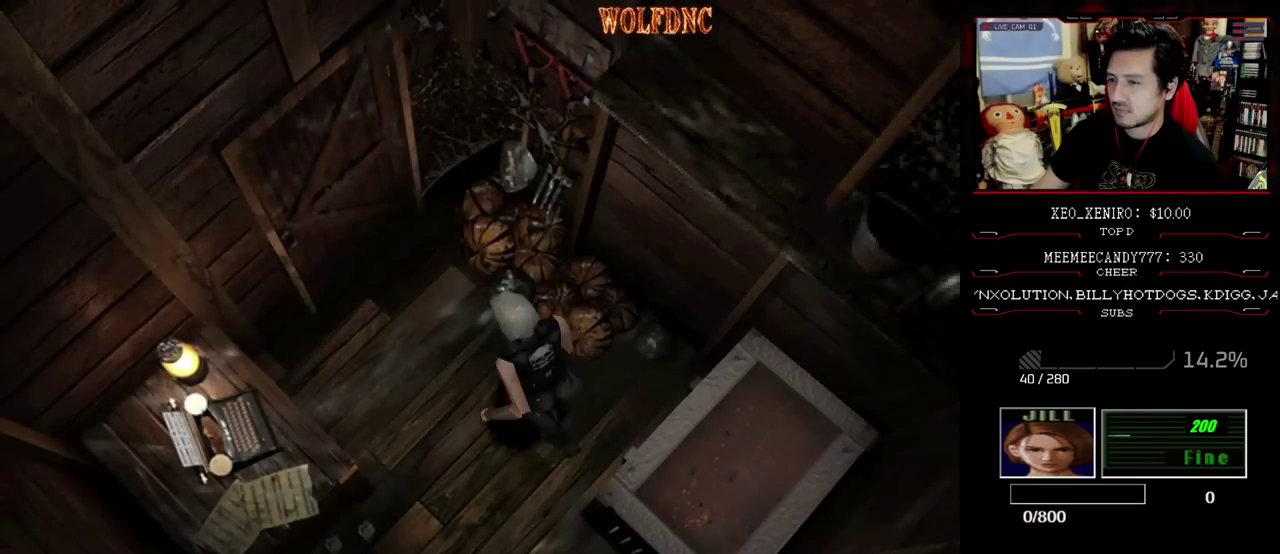
{"buttons": ["CROSS", "SQUARE", "DPAD_UP"], "events": [[100, "DPAD_RIGHT", "up"], [200, "CROSS", "down"], [250, "DPAD_RIGHT", "down"], [333, "DPAD_RIGHT", "up"]]}
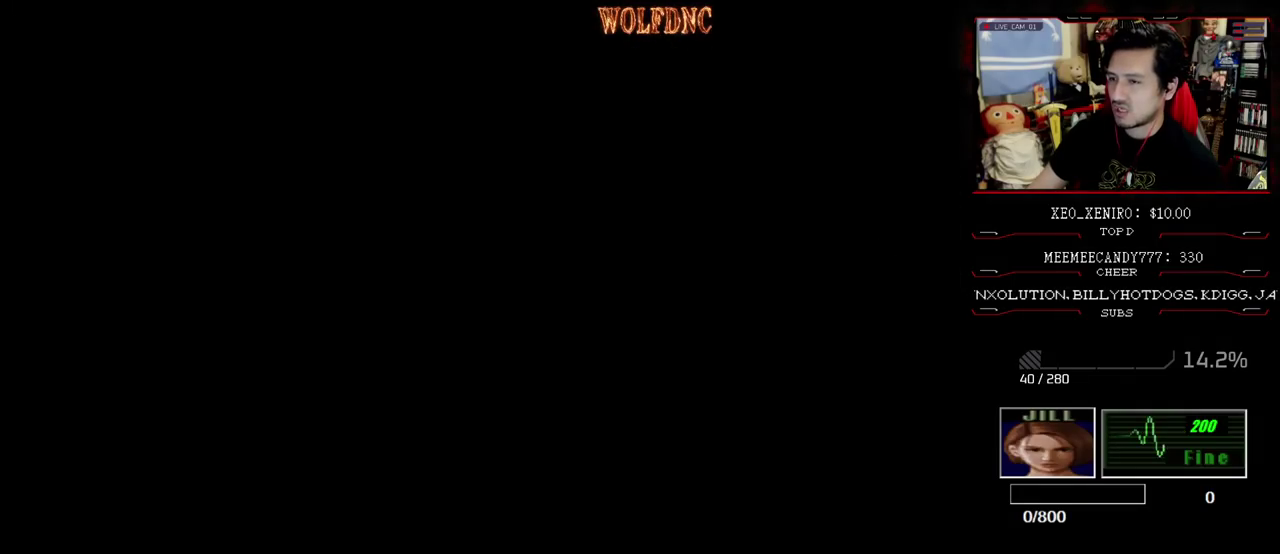
{"buttons": [], "events": [[33, "DPAD_LEFT", "down"], [167, "DPAD_LEFT", "up"], [167, "DPAD_UP", "up"], [167, "SQUARE", "up"], [217, "CROSS", "up"]]}
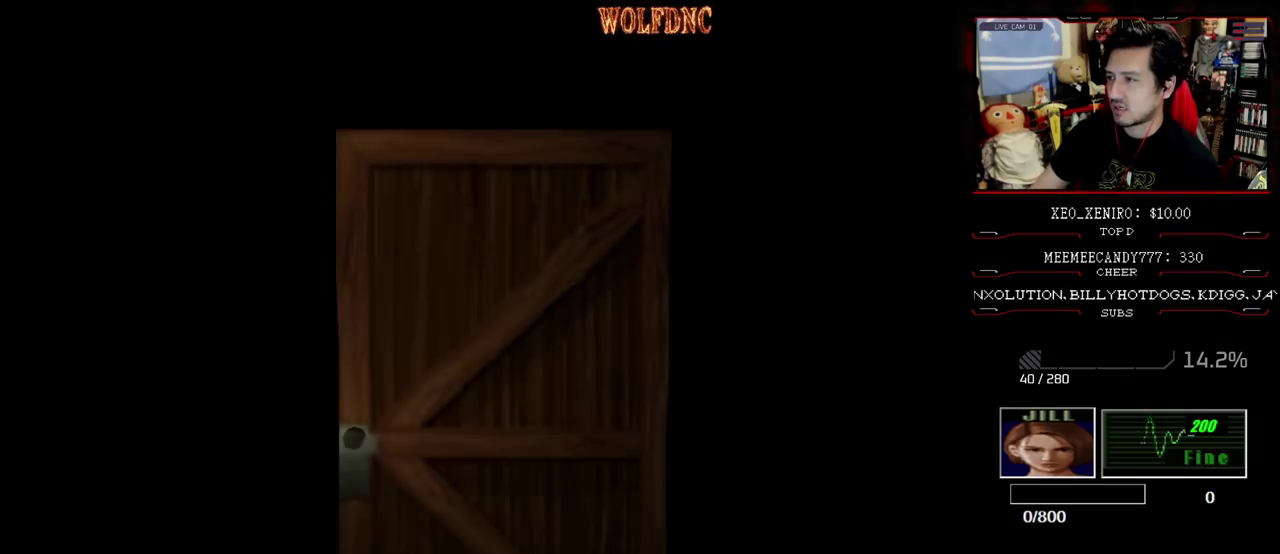
{"buttons": [], "events": []}
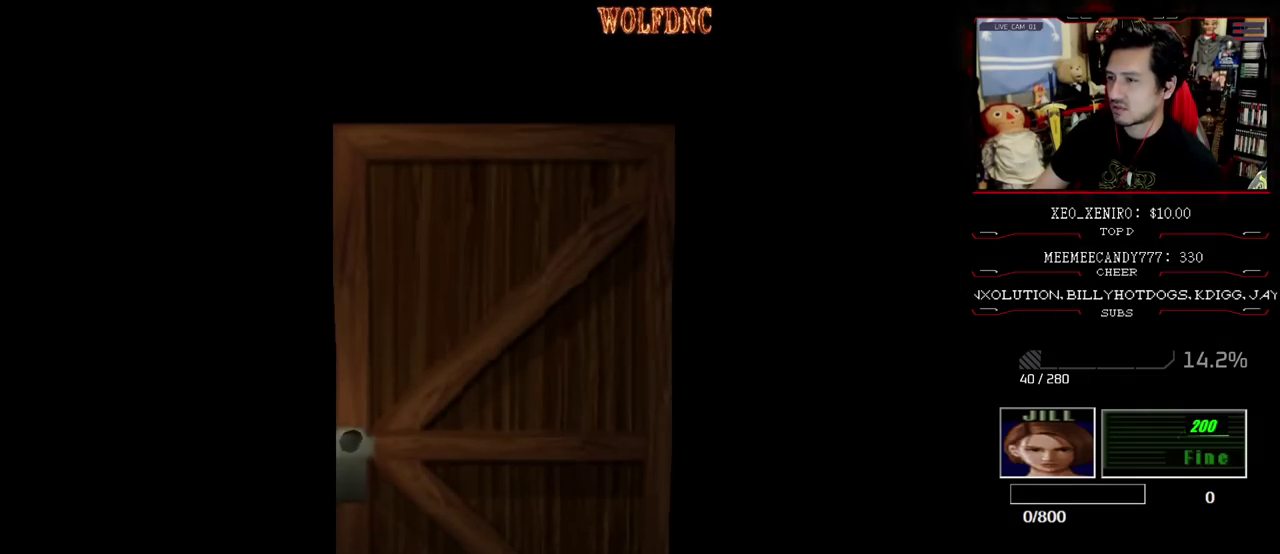
{"buttons": ["SQUARE", "DPAD_UP"], "events": [[17, "SELECT", "down"], [67, "DPAD_UP", "down"], [67, "SELECT", "up"], [100, "SQUARE", "down"], [250, "DPAD_LEFT", "down"], [333, "CIRCLE", "down"], [367, "DPAD_LEFT", "up"], [433, "CIRCLE", "up"]]}
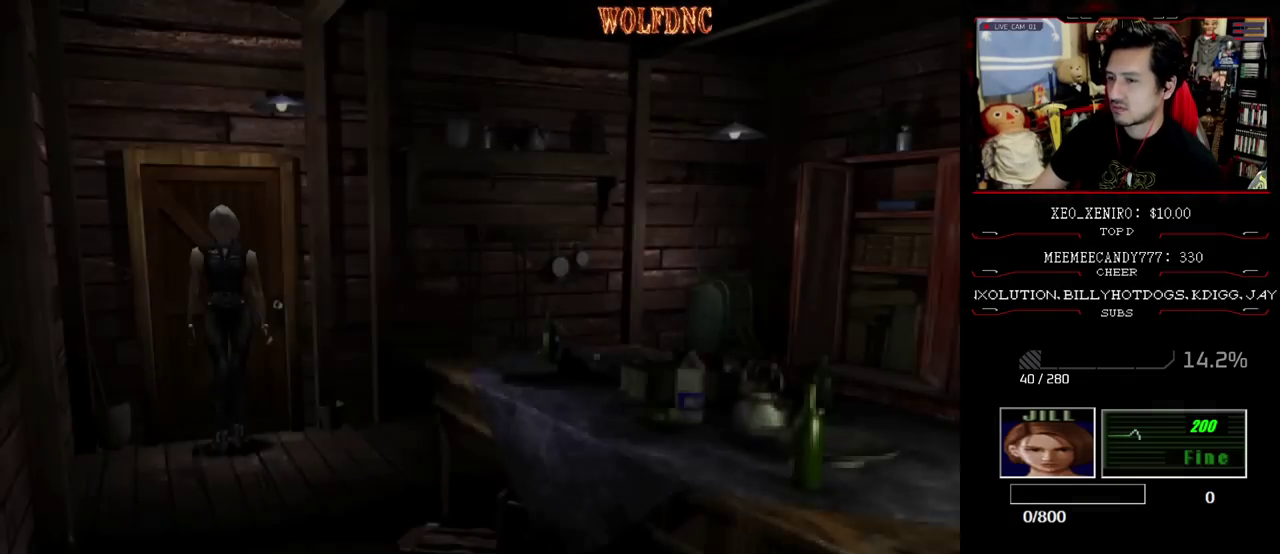
{"buttons": [], "events": [[67, "CIRCLE", "down"], [117, "CIRCLE", "up"], [217, "SQUARE", "up"], [267, "DPAD_UP", "up"]]}
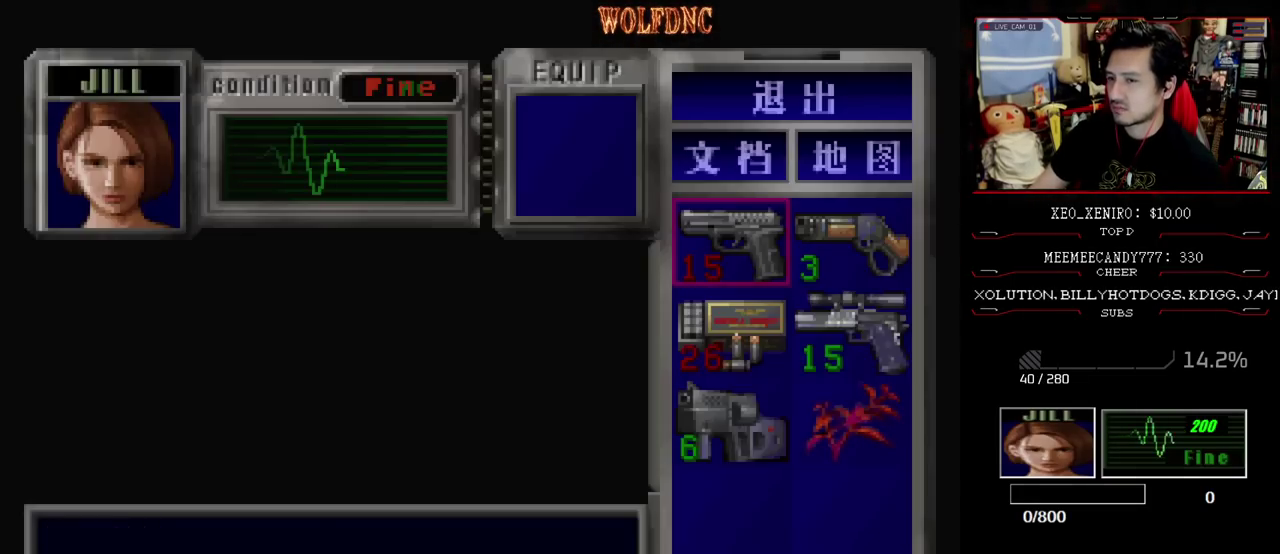
{"buttons": ["DPAD_RIGHT"], "events": [[367, "DPAD_DOWN", "down"], [467, "DPAD_DOWN", "up"], [467, "DPAD_RIGHT", "down"]]}
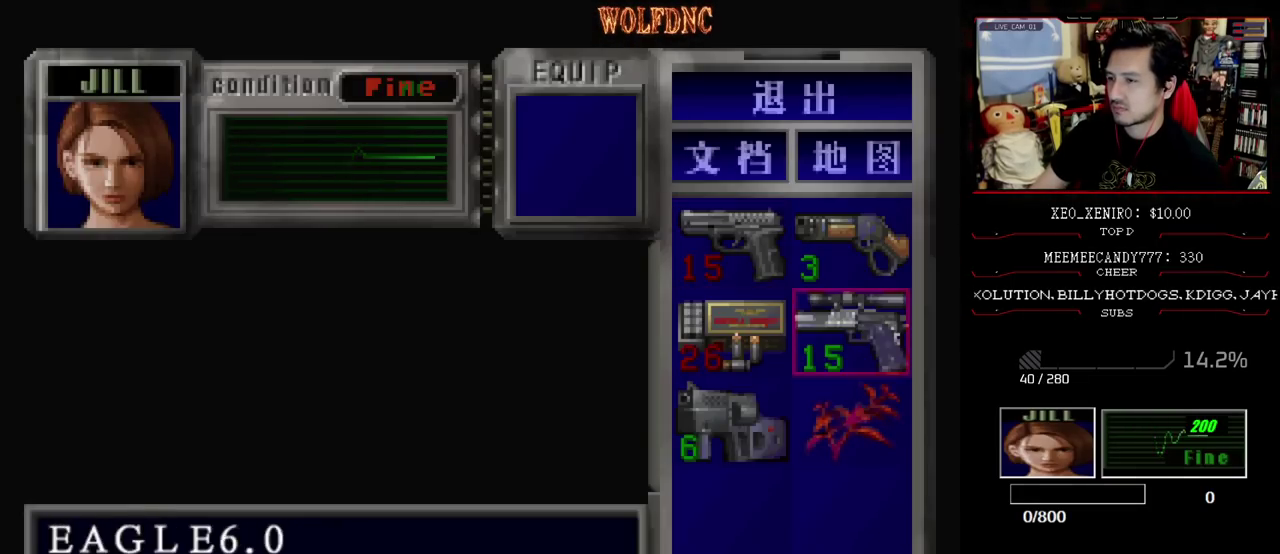
{"buttons": [], "events": [[50, "CROSS", "down"], [50, "DPAD_RIGHT", "up"], [150, "CROSS", "up"], [250, "CROSS", "down"], [300, "CROSS", "up"], [433, "CIRCLE", "down"], [483, "CIRCLE", "up"]]}
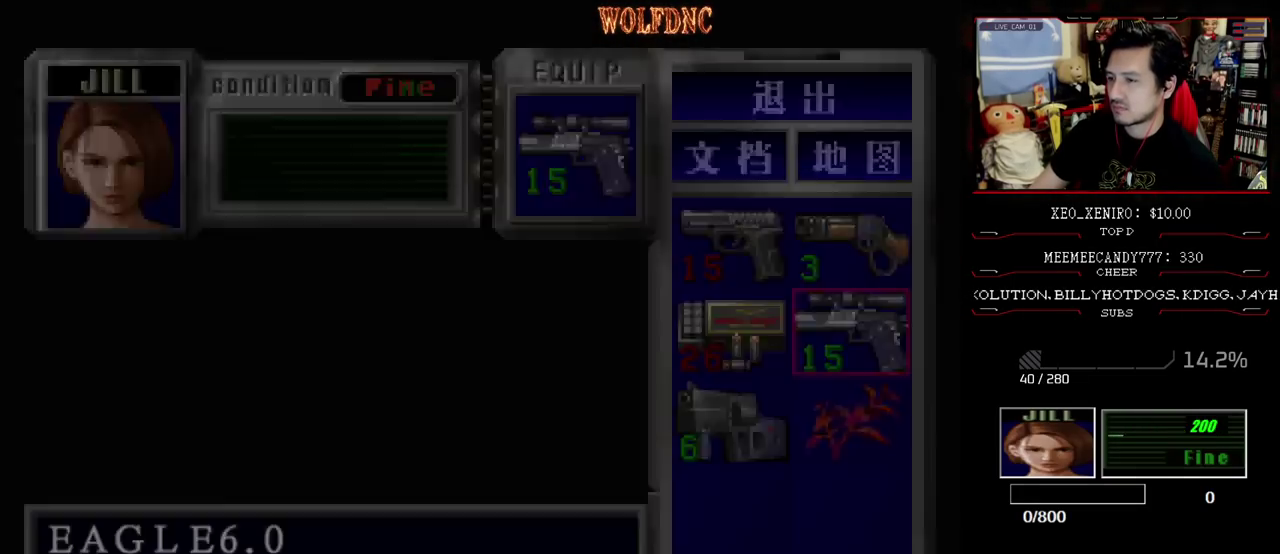
{"buttons": ["SQUARE", "DPAD_UP"], "events": [[117, "DPAD_UP", "down"], [117, "SQUARE", "down"]]}
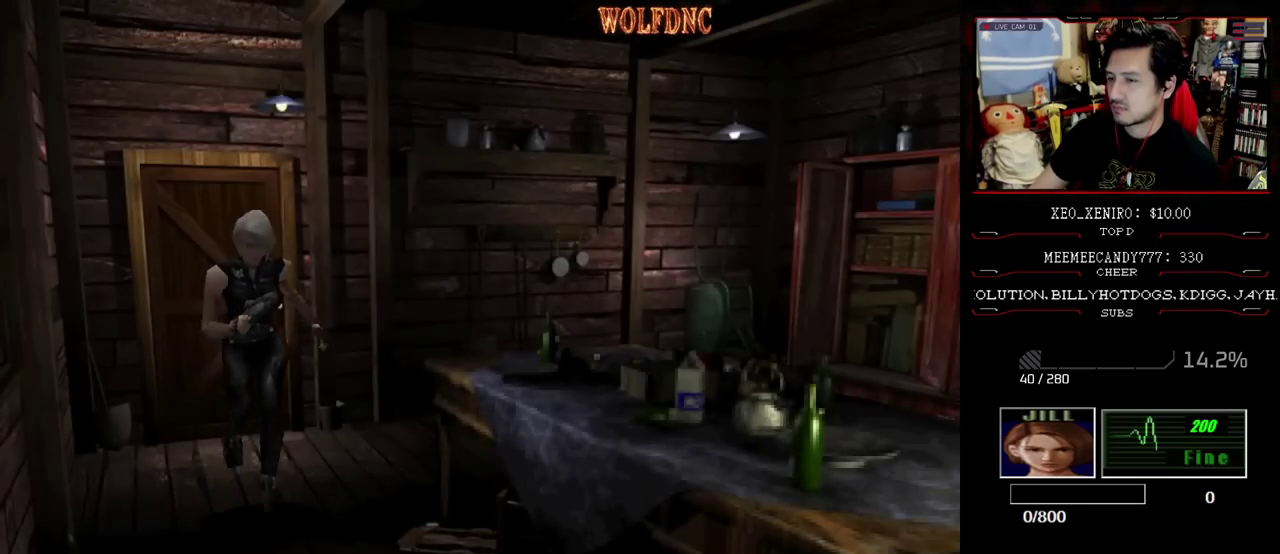
{"buttons": ["SQUARE", "DPAD_UP"], "events": [[183, "DPAD_LEFT", "down"], [233, "DPAD_LEFT", "up"]]}
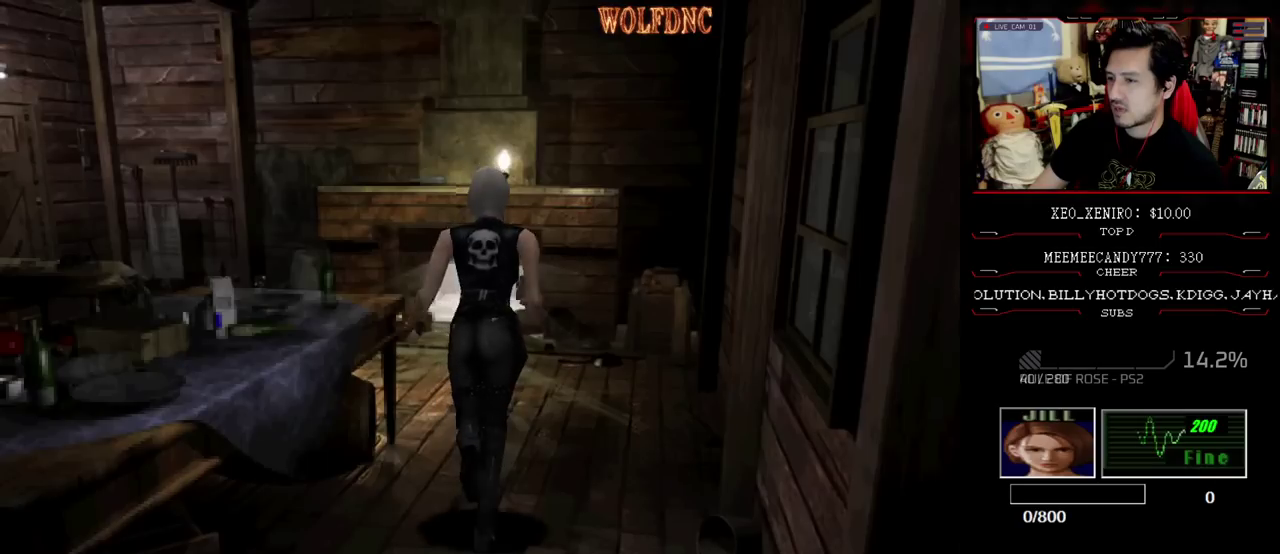
{"buttons": ["SQUARE", "DPAD_UP", "DPAD_LEFT"], "events": [[150, "DPAD_LEFT", "down"]]}
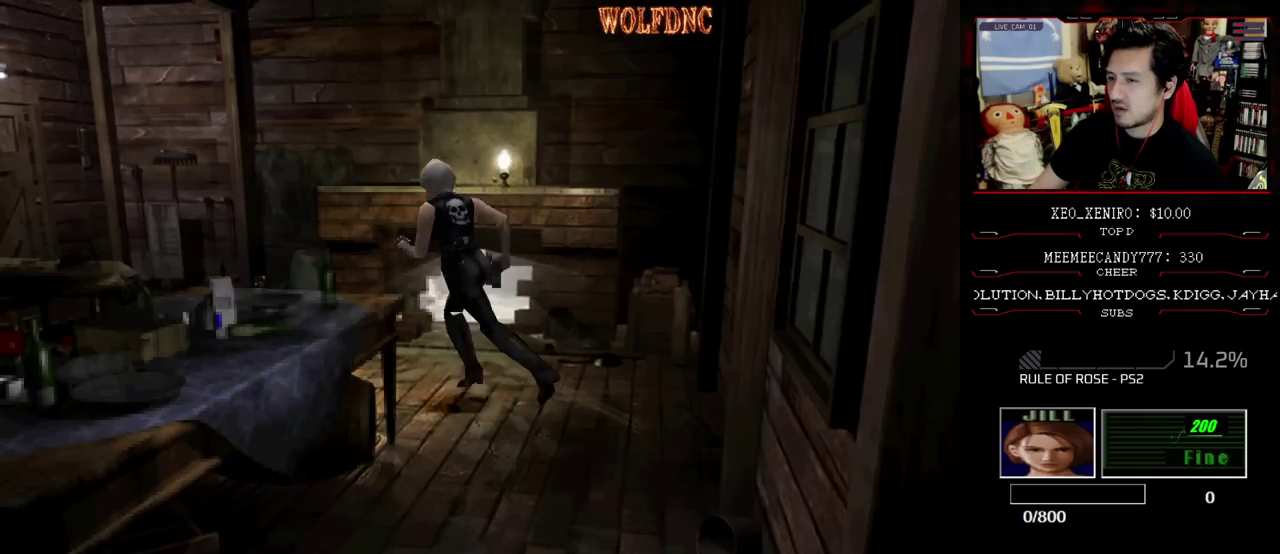
{"buttons": ["SQUARE", "DPAD_UP"], "events": [[33, "DPAD_LEFT", "up"]]}
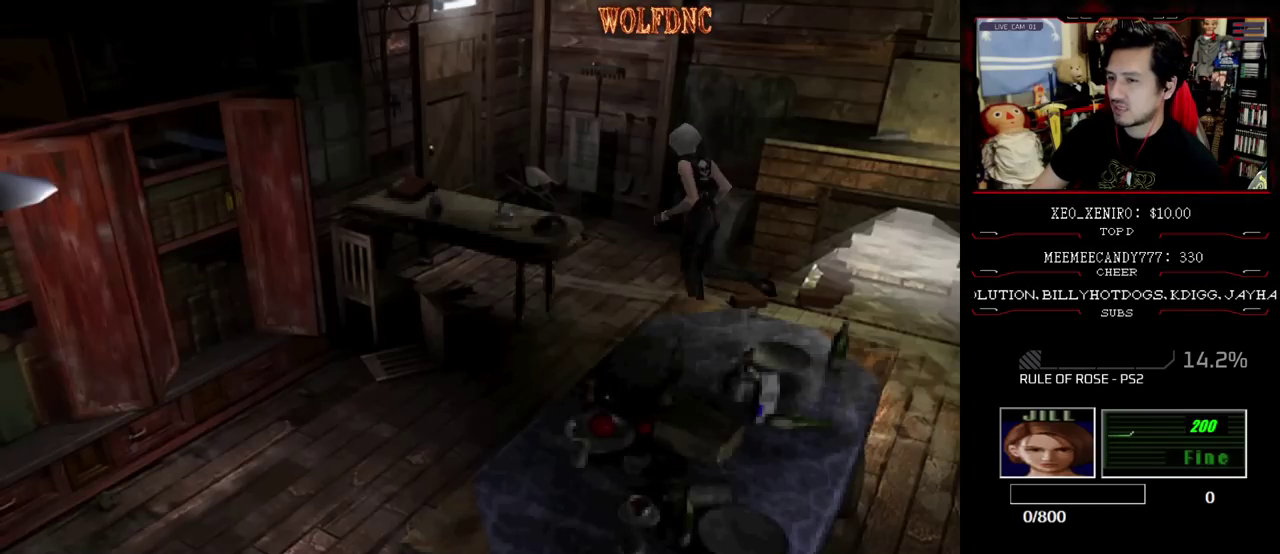
{"buttons": ["SQUARE", "DPAD_UP"], "events": [[233, "DPAD_LEFT", "down"], [333, "DPAD_LEFT", "up"]]}
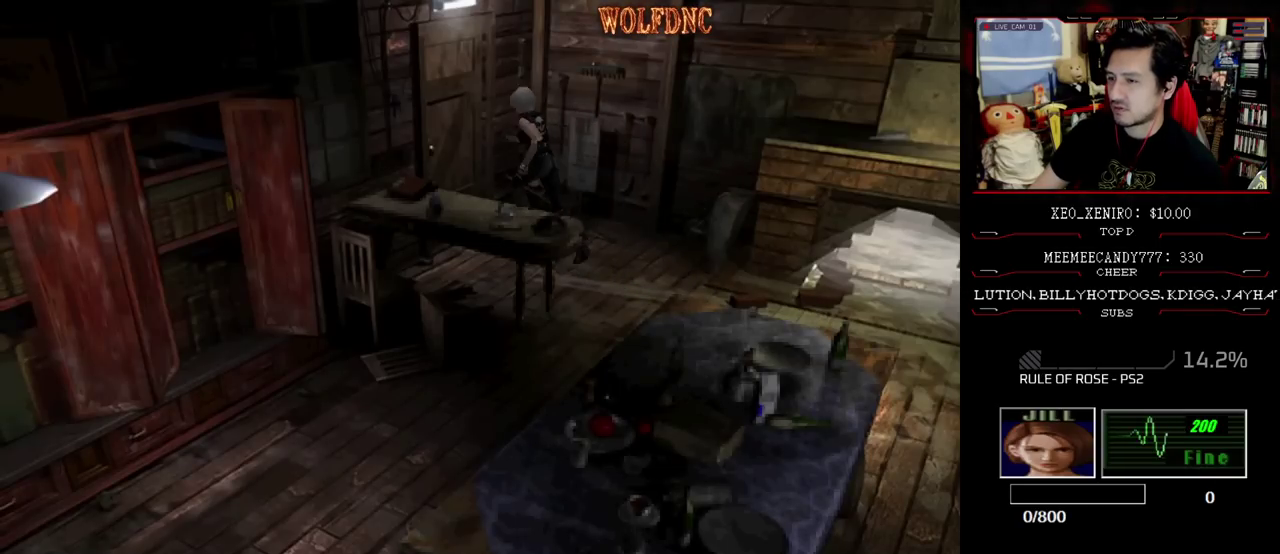
{"buttons": [], "events": [[17, "CROSS", "down"], [433, "CROSS", "up"], [433, "DPAD_UP", "up"], [433, "SQUARE", "up"]]}
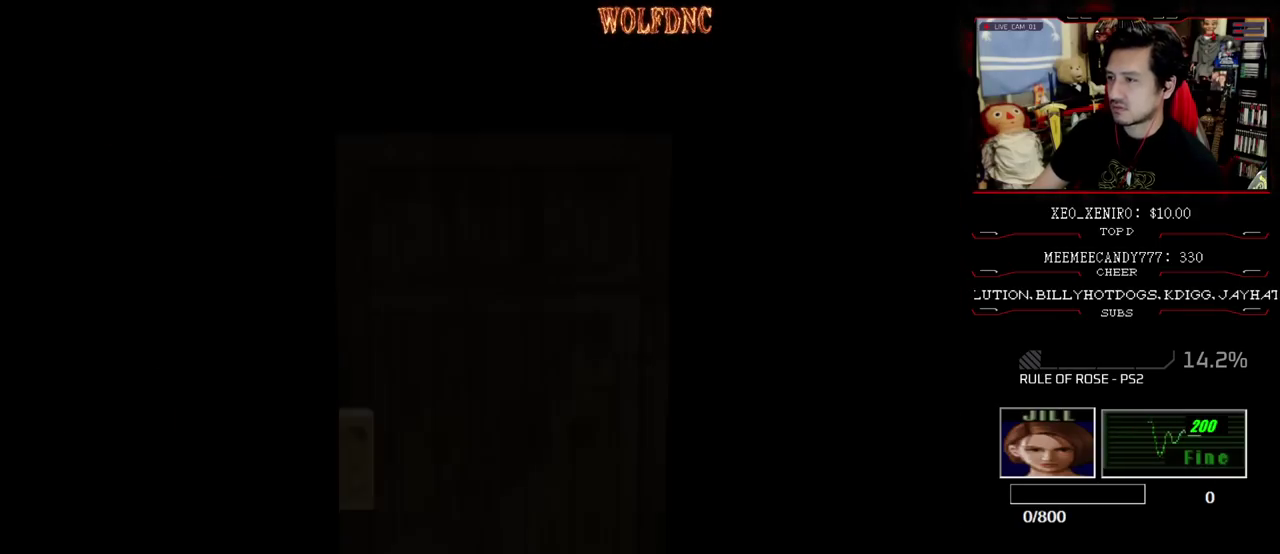
{"buttons": [], "events": []}
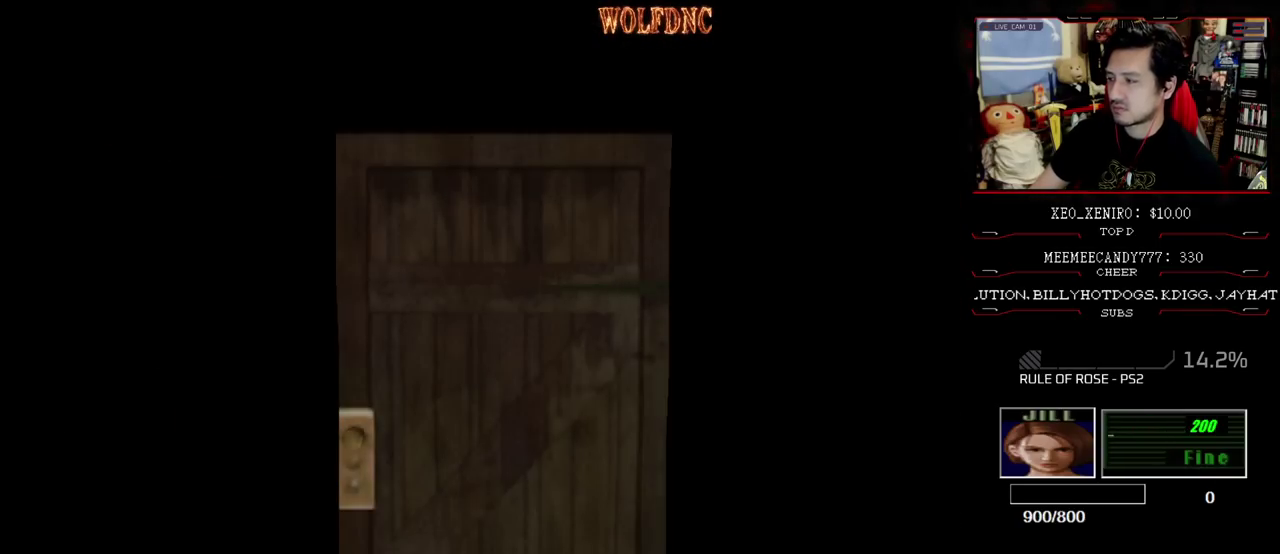
{"buttons": [], "events": [[367, "SELECT", "down"], [467, "SELECT", "up"]]}
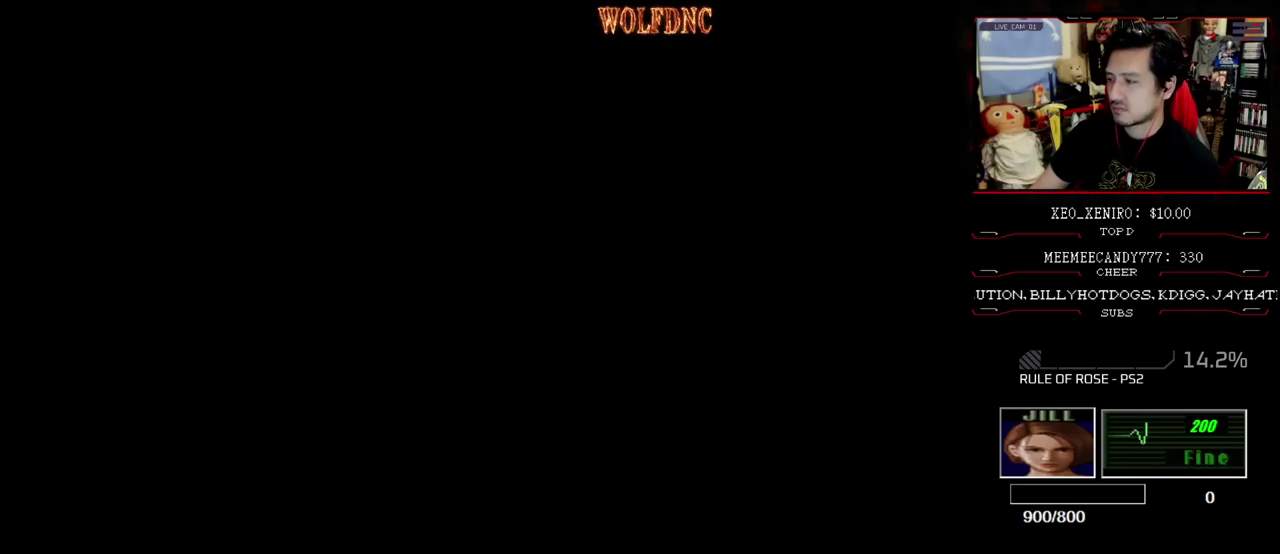
{"buttons": ["SQUARE", "DPAD_UP"], "events": [[17, "DPAD_UP", "down"], [17, "SQUARE", "down"]]}
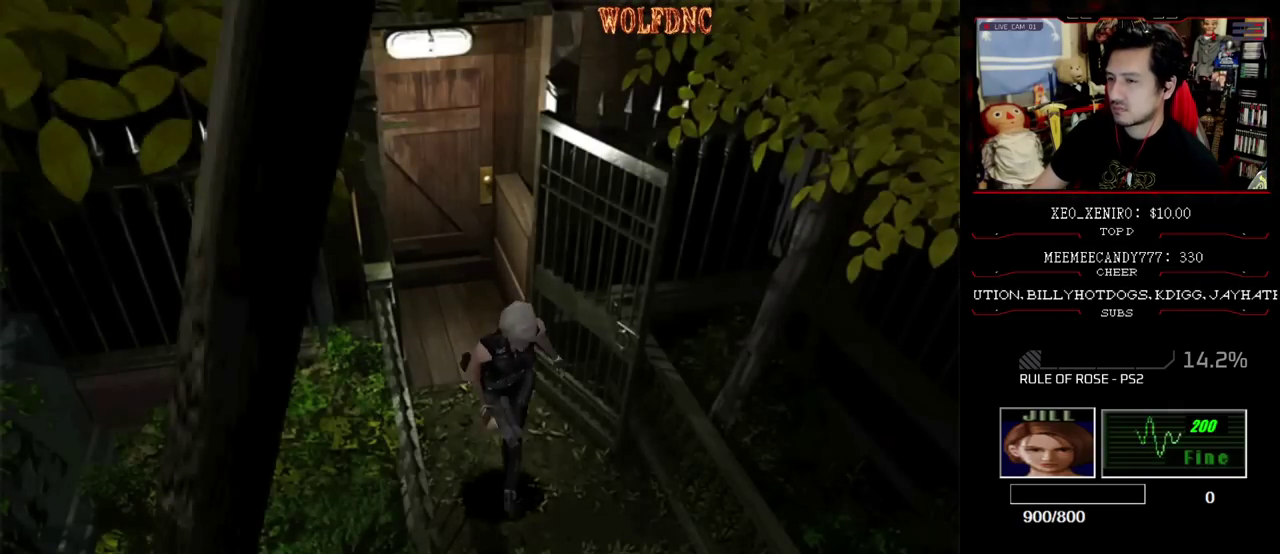
{"buttons": [], "events": [[400, "DPAD_UP", "up"], [400, "SQUARE", "up"]]}
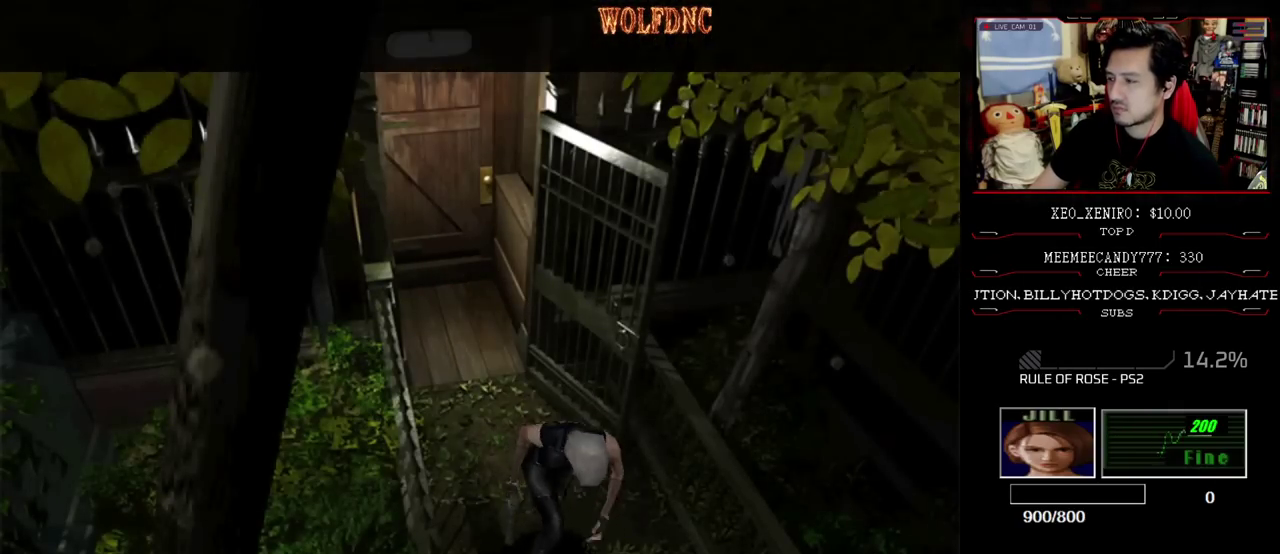
{"buttons": ["SQUARE", "DPAD_UP"], "events": [[467, "DPAD_UP", "down"], [500, "SQUARE", "down"]]}
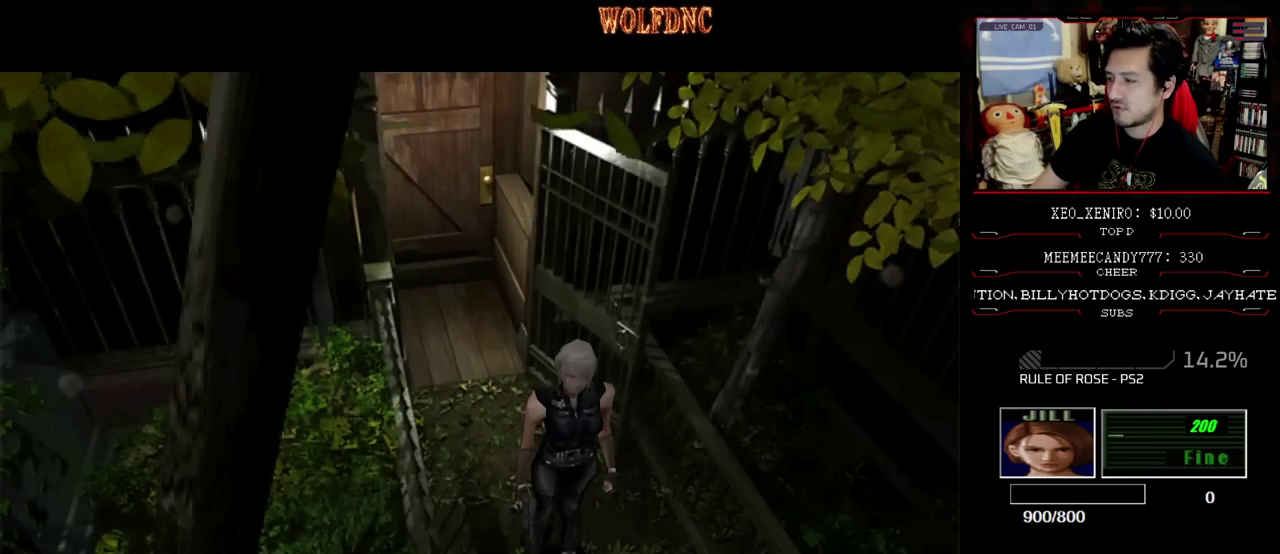
{"buttons": ["SQUARE", "DPAD_UP"], "events": []}
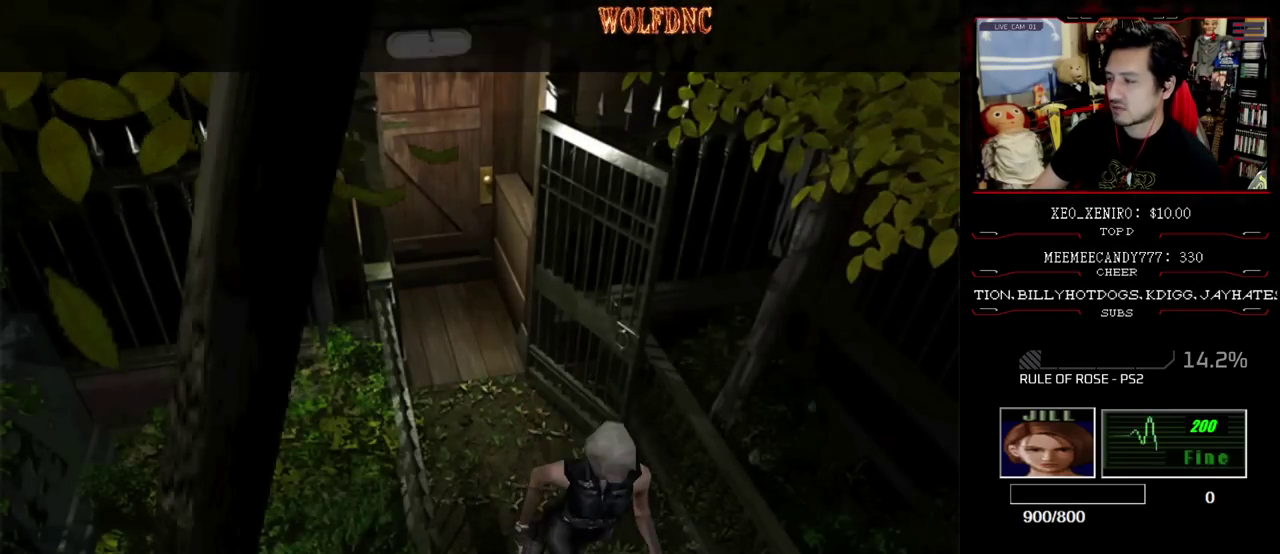
{"buttons": ["SQUARE", "DPAD_UP"], "events": []}
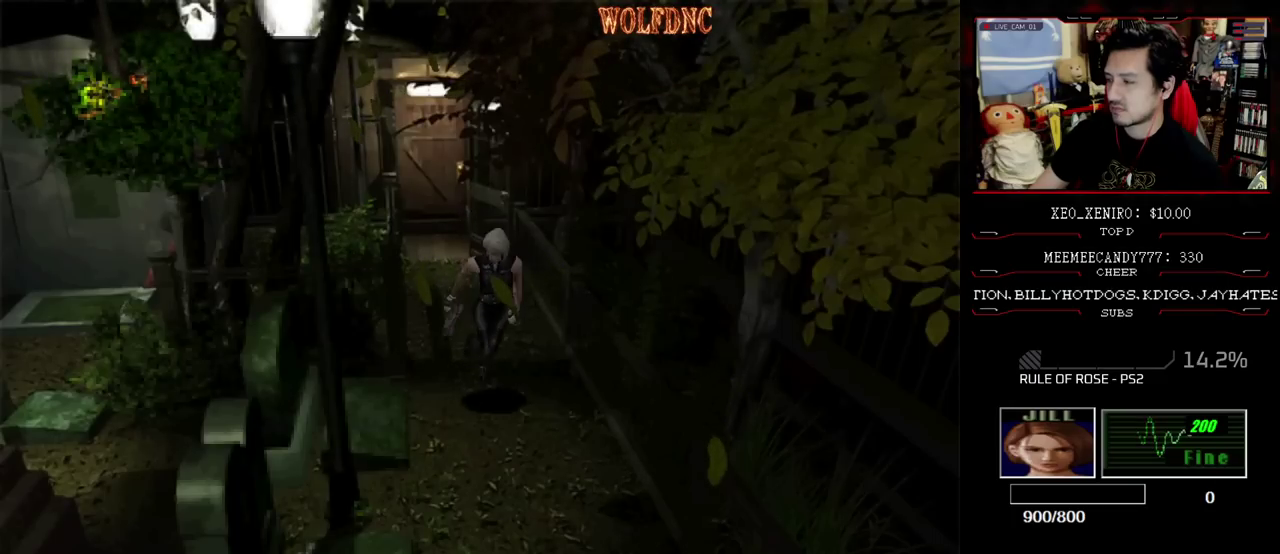
{"buttons": ["SQUARE", "DPAD_UP"], "events": []}
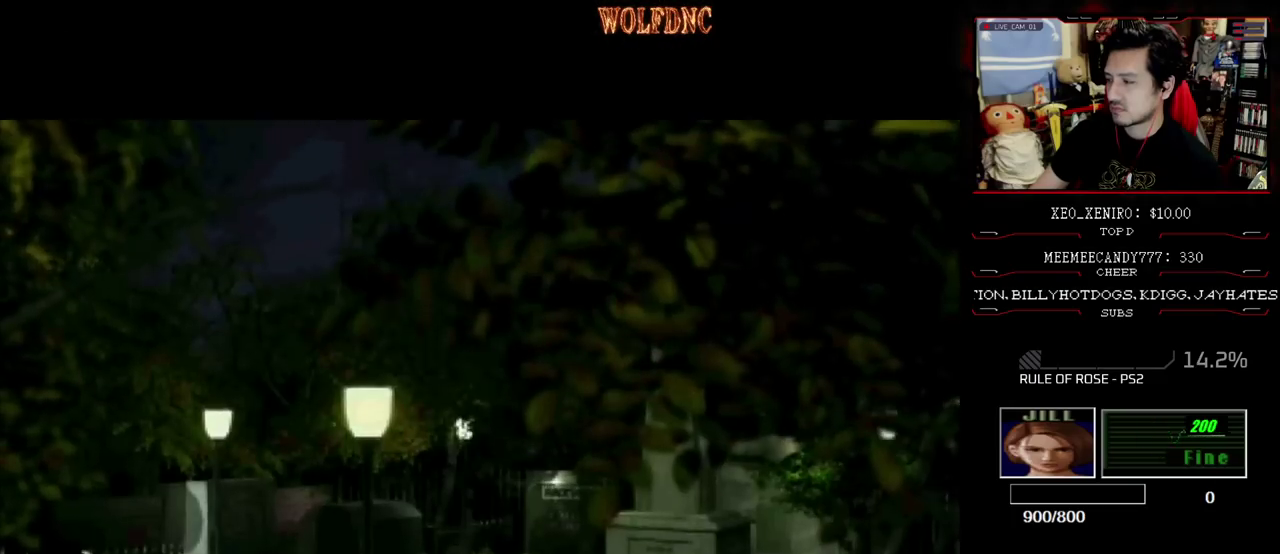
{"buttons": [], "events": [[17, "DPAD_UP", "up"], [17, "SQUARE", "up"]]}
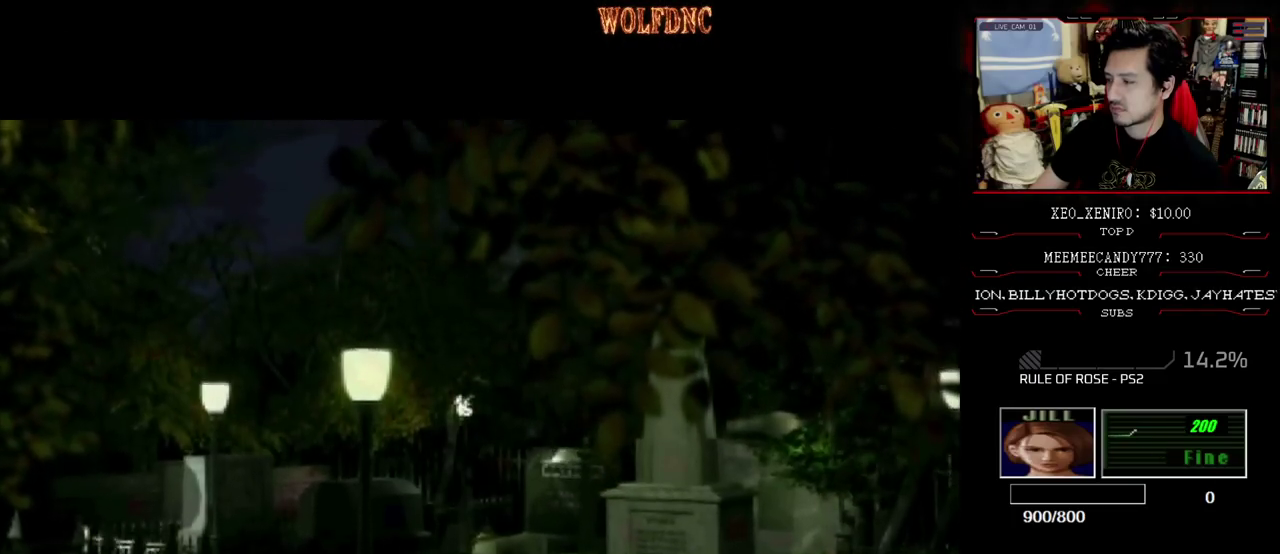
{"buttons": [], "events": [[450, "SELECT", "down"], [500, "SELECT", "up"]]}
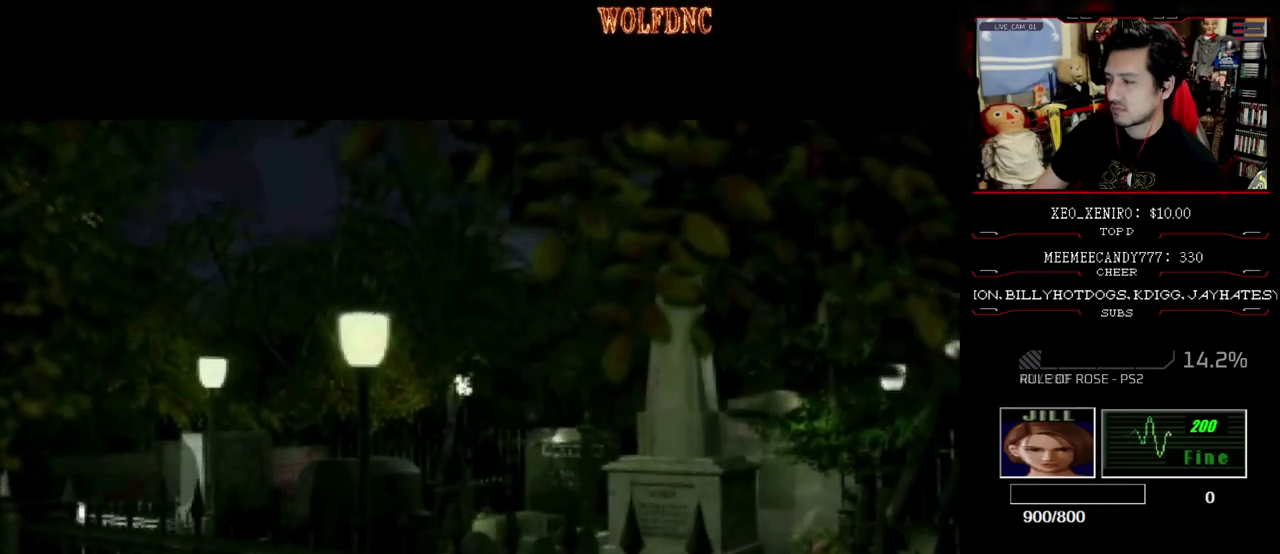
{"buttons": [], "events": []}
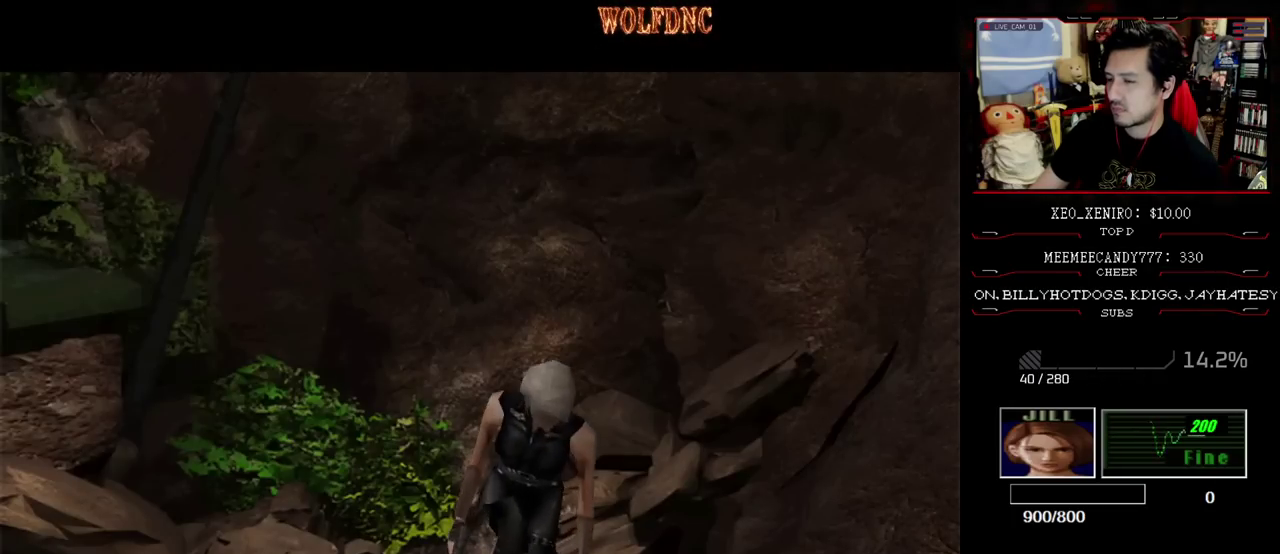
{"buttons": [], "events": []}
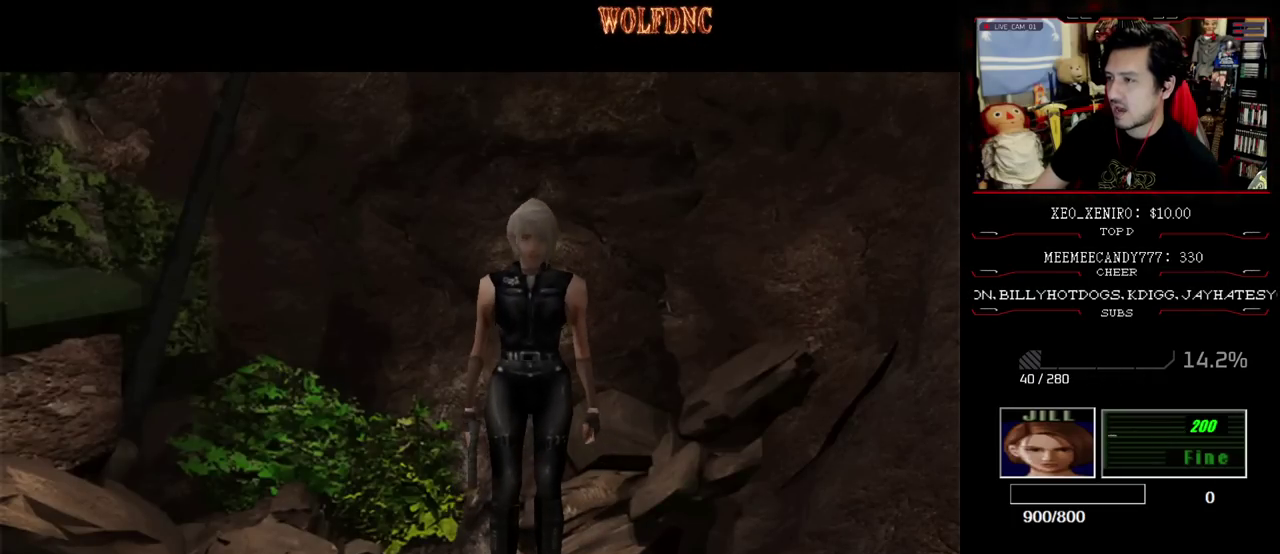
{"buttons": ["SQUARE", "DPAD_UP"], "events": [[117, "DPAD_UP", "down"], [117, "SQUARE", "down"]]}
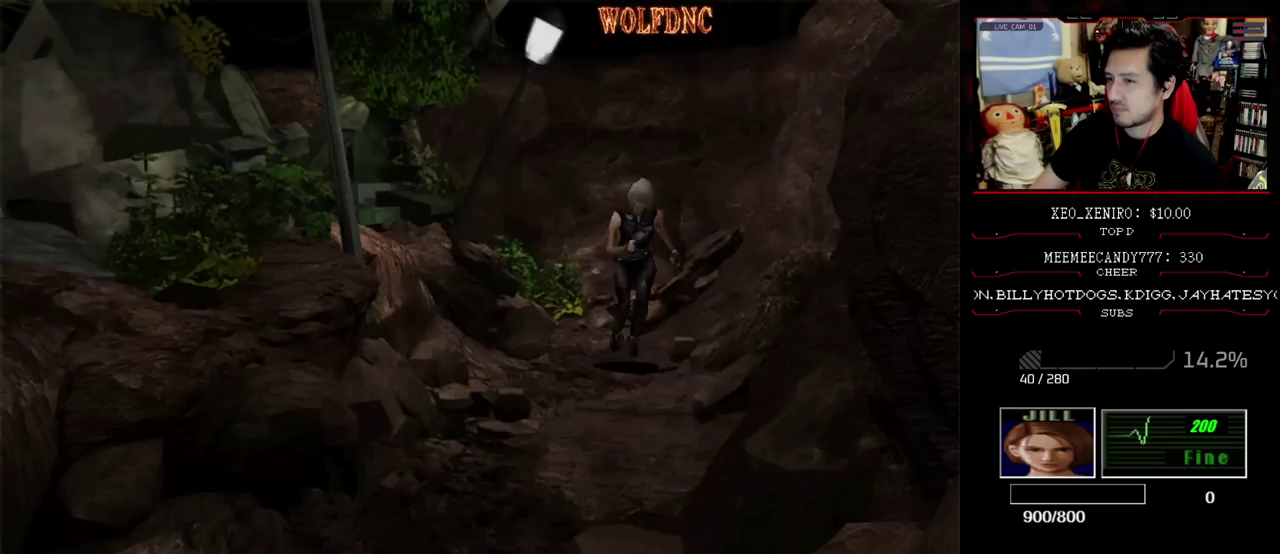
{"buttons": ["SQUARE", "DPAD_UP"], "events": [[367, "DPAD_RIGHT", "down"], [467, "DPAD_RIGHT", "up"]]}
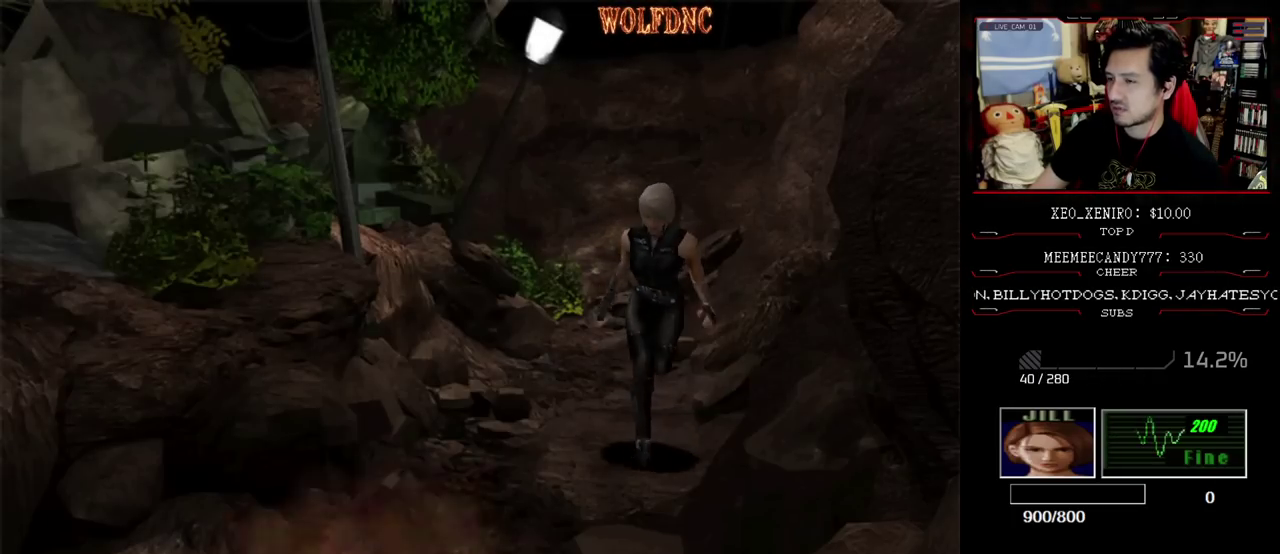
{"buttons": ["SQUARE", "DPAD_UP"], "events": []}
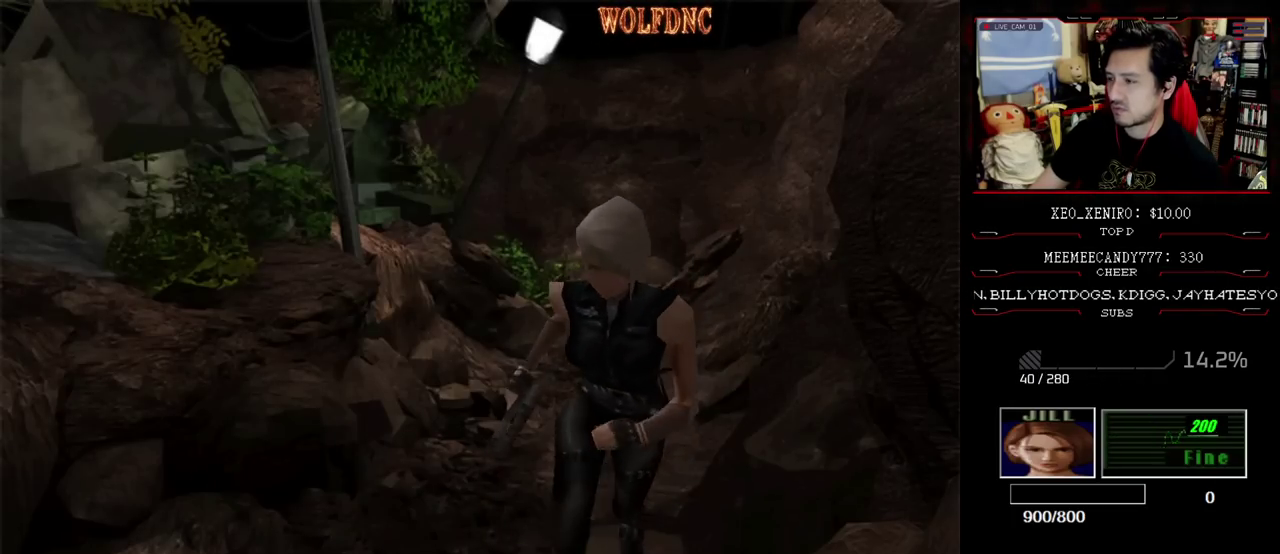
{"buttons": ["SQUARE", "DPAD_UP"], "events": []}